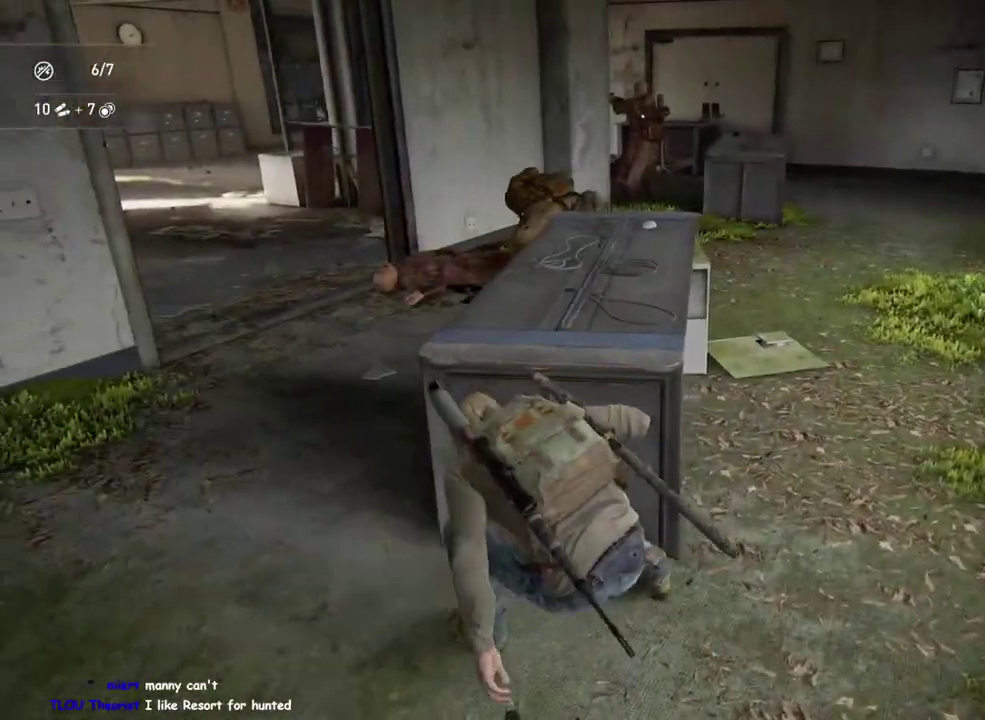
Gameplay with a controller (PlayStation layout); each line is a JSON object with the inputs held at the frame after it. "events" lists button and stick changes between this image and that frame as [ms after this image, input, new state], when the widget could be followed in between. This overlay highlights the sticks when they move; stick clicks (L3 R3) are not distinguishable. Not read: R1.
{"buttons": [], "left_stick": "center", "right_stick": "center", "events": [[83, "left_stick", "down-left"], [383, "left_stick", "center"], [400, "right_stick", "center"]]}
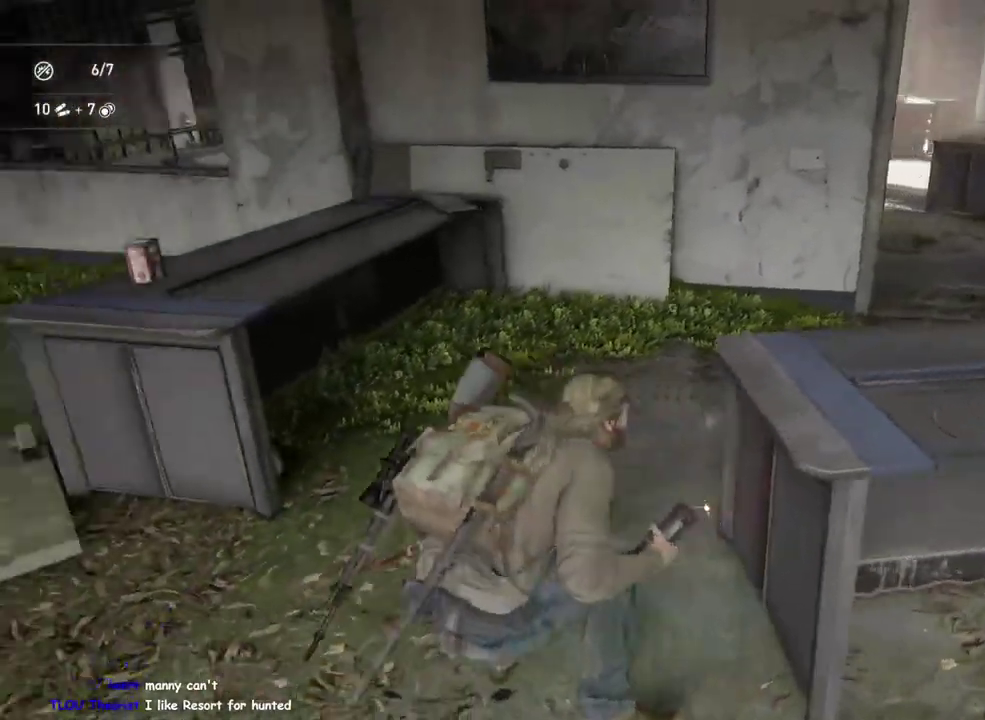
{"buttons": [], "left_stick": "center", "right_stick": "left", "events": [[233, "right_stick", "left"]]}
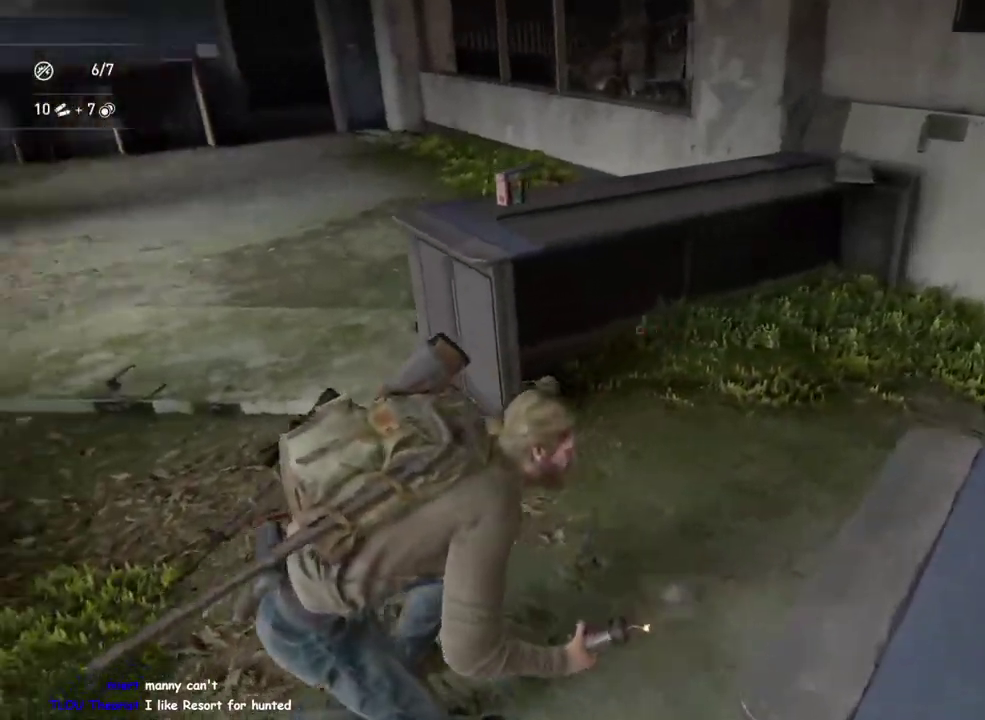
{"buttons": [], "left_stick": "up-right", "right_stick": "center", "events": [[133, "right_stick", "up-left"], [300, "right_stick", "center"], [317, "left_stick", "right"], [483, "left_stick", "up-right"]]}
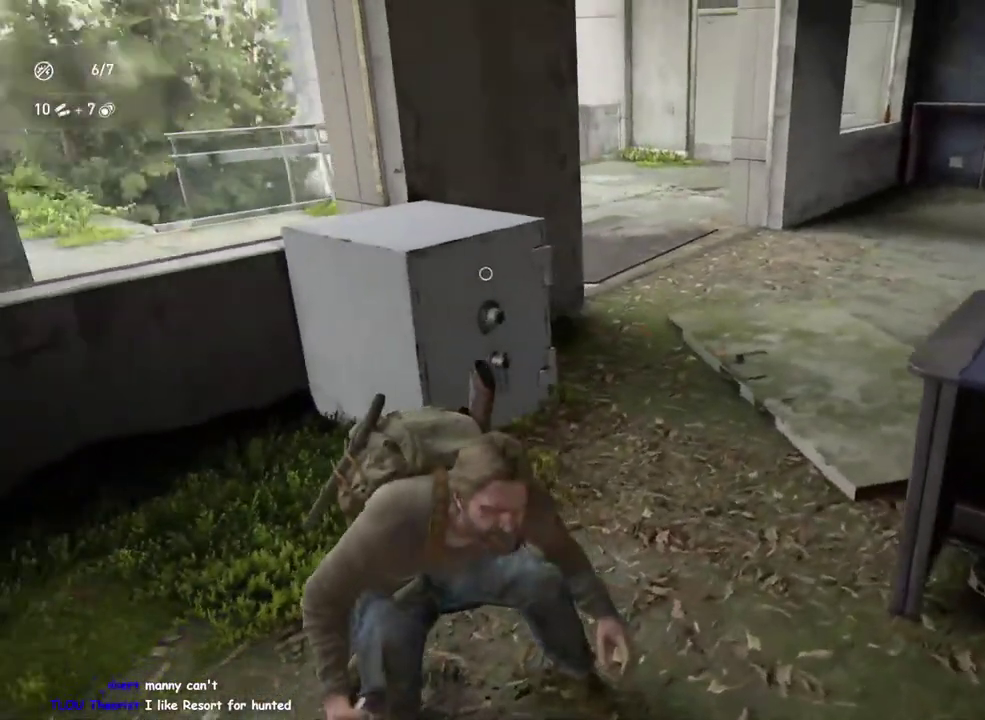
{"buttons": [], "left_stick": "up", "right_stick": "center", "events": [[183, "left_stick", "up"]]}
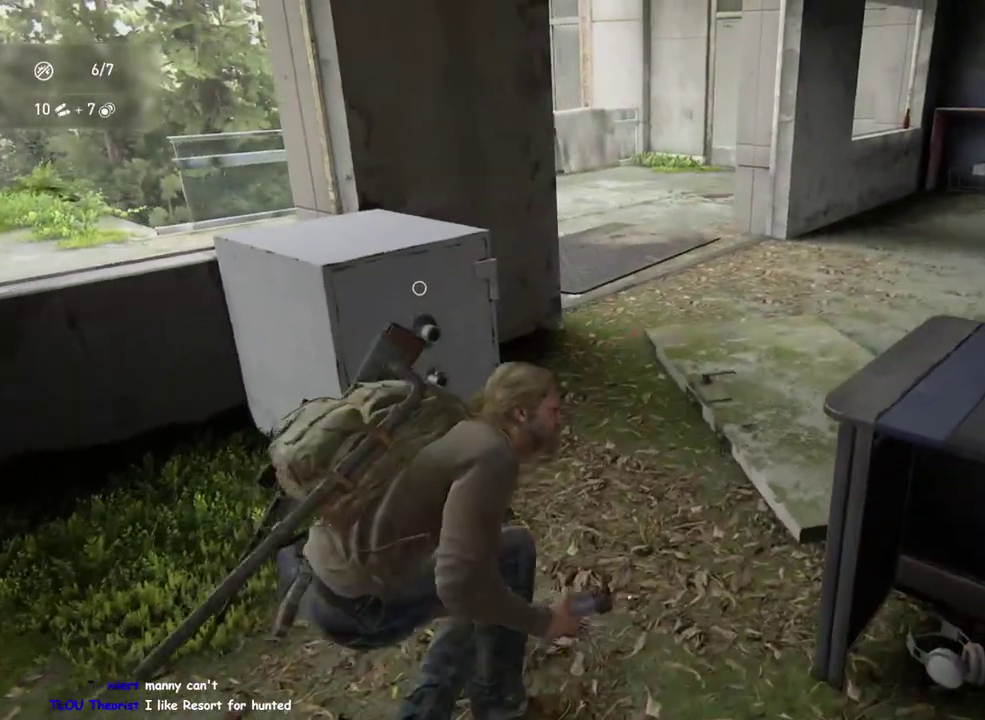
{"buttons": [], "left_stick": "up-right", "right_stick": "right", "events": [[17, "left_stick", "up-right"], [83, "left_stick", "down-left"], [150, "right_stick", "right"], [400, "left_stick", "up-right"]]}
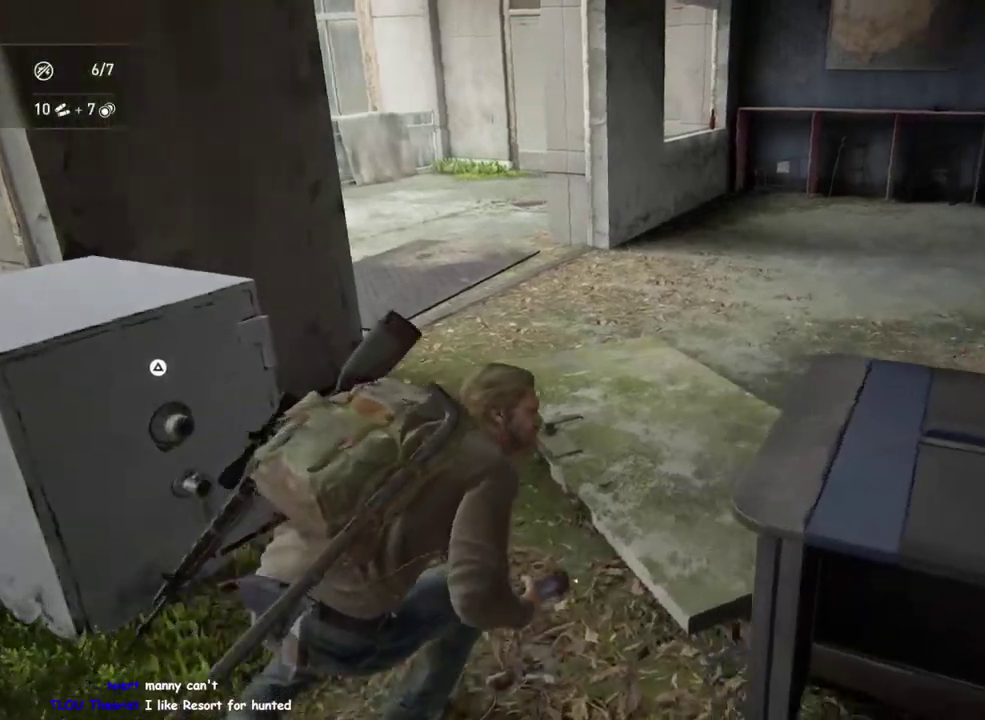
{"buttons": ["TRIANGLE"], "left_stick": "up-left", "right_stick": "right"}
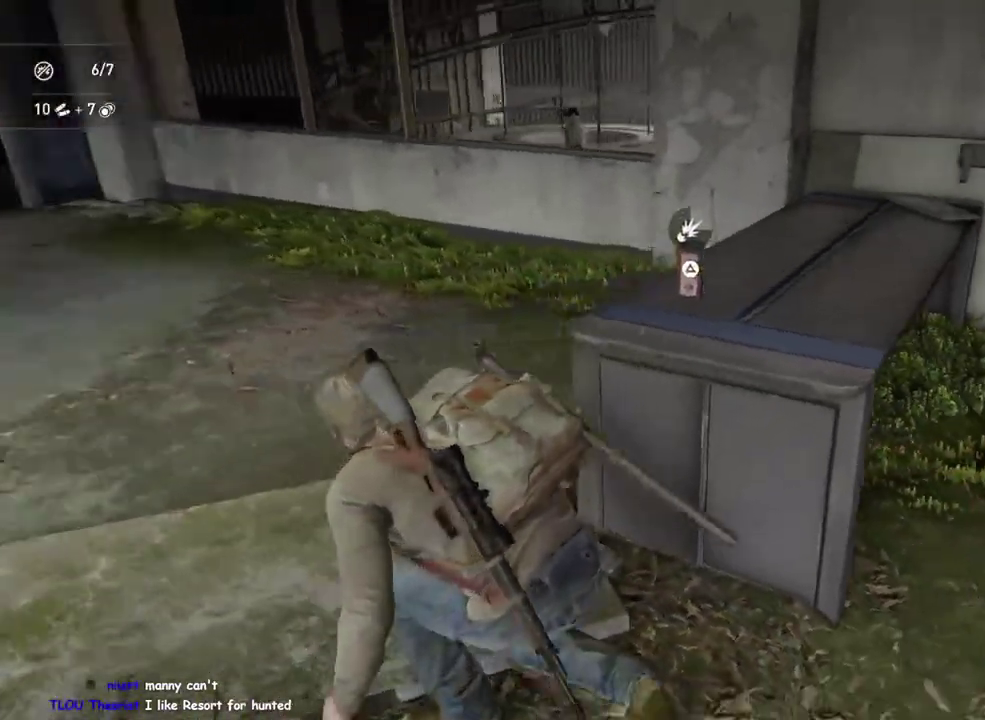
{"buttons": [], "left_stick": "left", "right_stick": "center"}
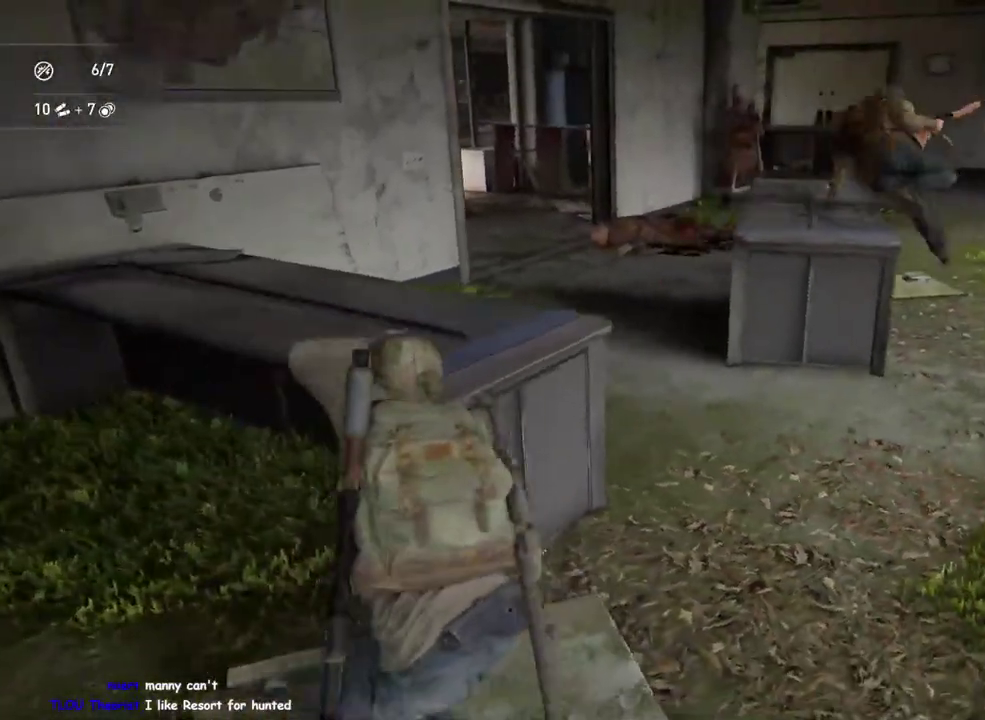
{"buttons": [], "left_stick": "right", "right_stick": "right"}
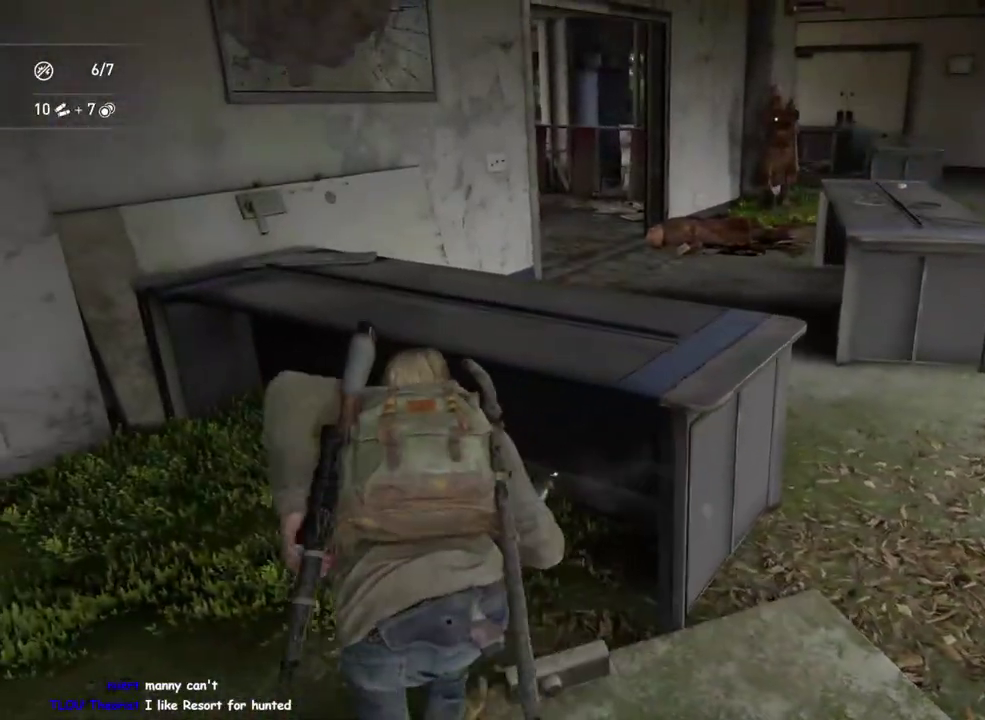
{"buttons": [], "left_stick": "down-left", "right_stick": "right"}
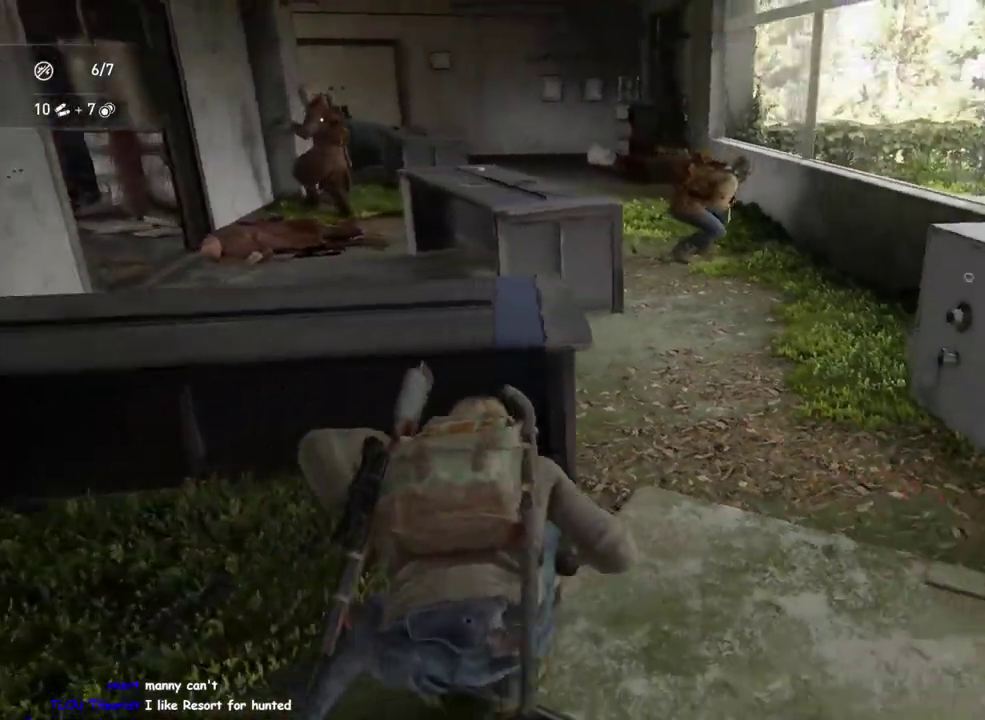
{"buttons": [], "left_stick": "up-right", "right_stick": "left", "events": [[17, "right_stick", "center"], [100, "right_stick", "left"], [133, "left_stick", "left"], [183, "left_stick", "up-left"], [250, "left_stick", "up-right"]]}
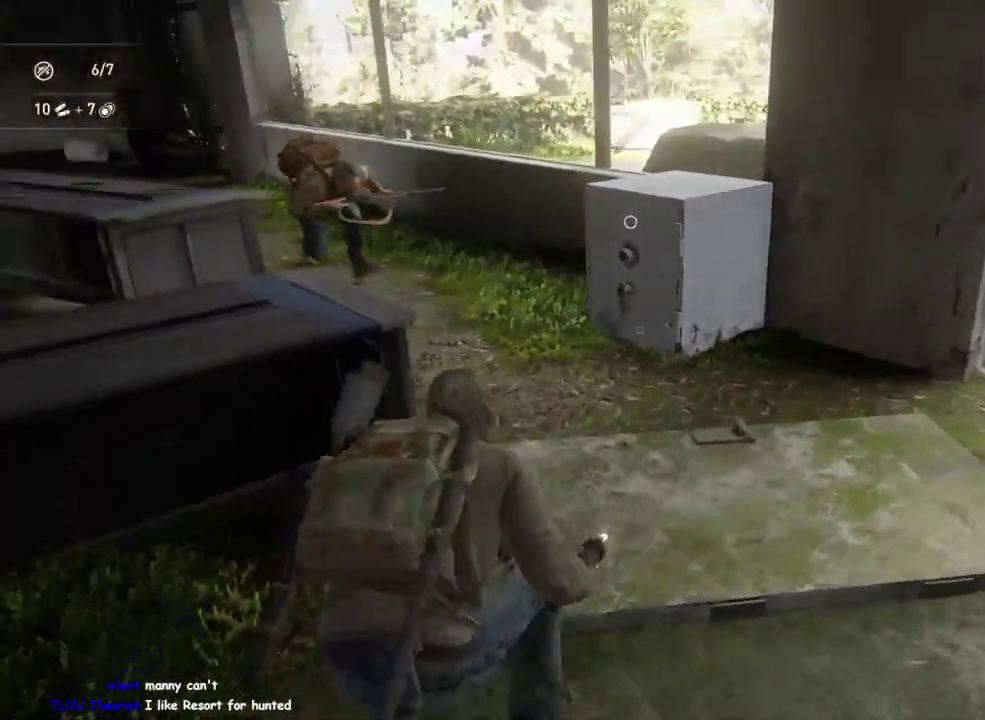
{"buttons": [], "left_stick": "up", "right_stick": "left", "events": [[50, "right_stick", "up-left"], [83, "left_stick", "down-left"], [100, "right_stick", "center"], [183, "left_stick", "up-right"], [383, "left_stick", "down-left"], [417, "right_stick", "left"], [500, "left_stick", "up"]]}
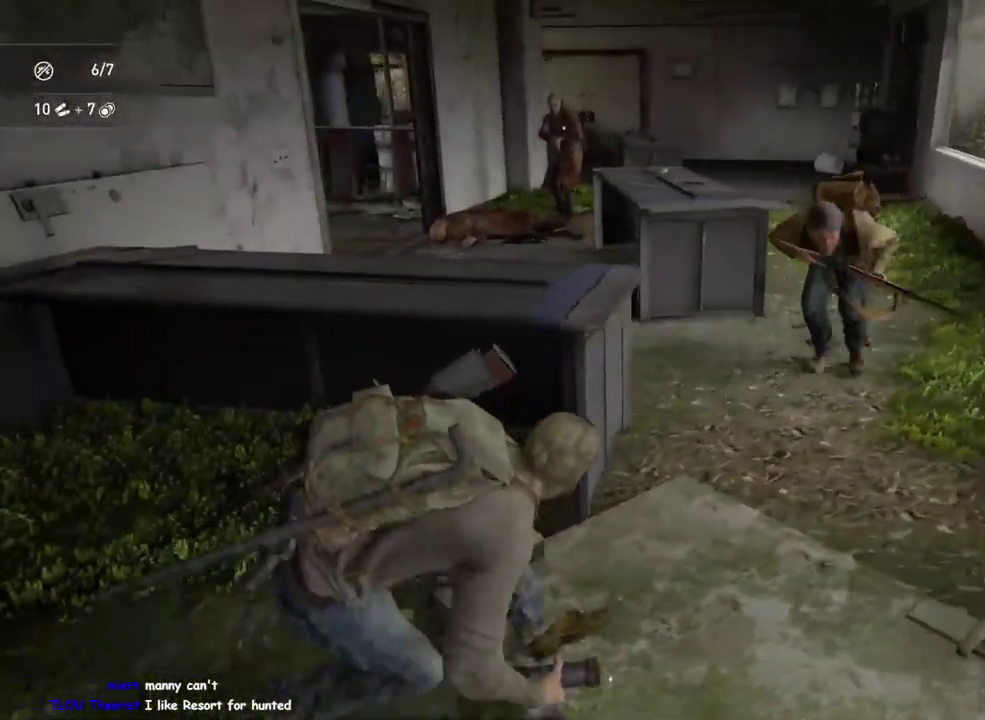
{"buttons": [], "left_stick": "center", "right_stick": "center", "events": [[17, "right_stick", "center"], [83, "left_stick", "up-left"], [283, "left_stick", "left"], [433, "left_stick", "center"]]}
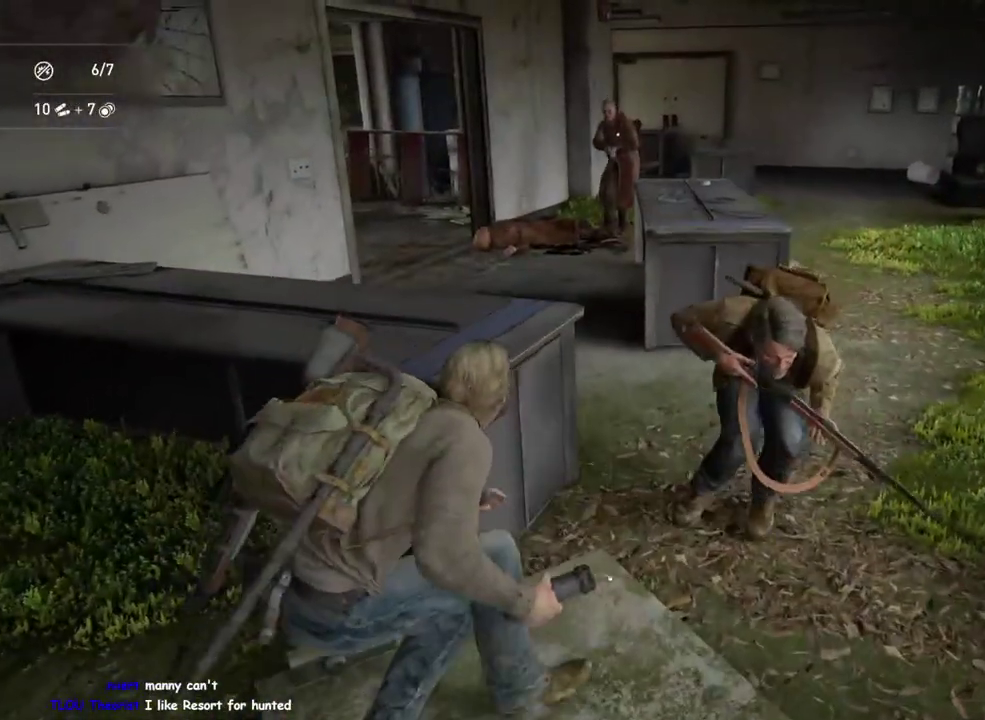
{"buttons": [], "left_stick": "center", "right_stick": "center", "events": []}
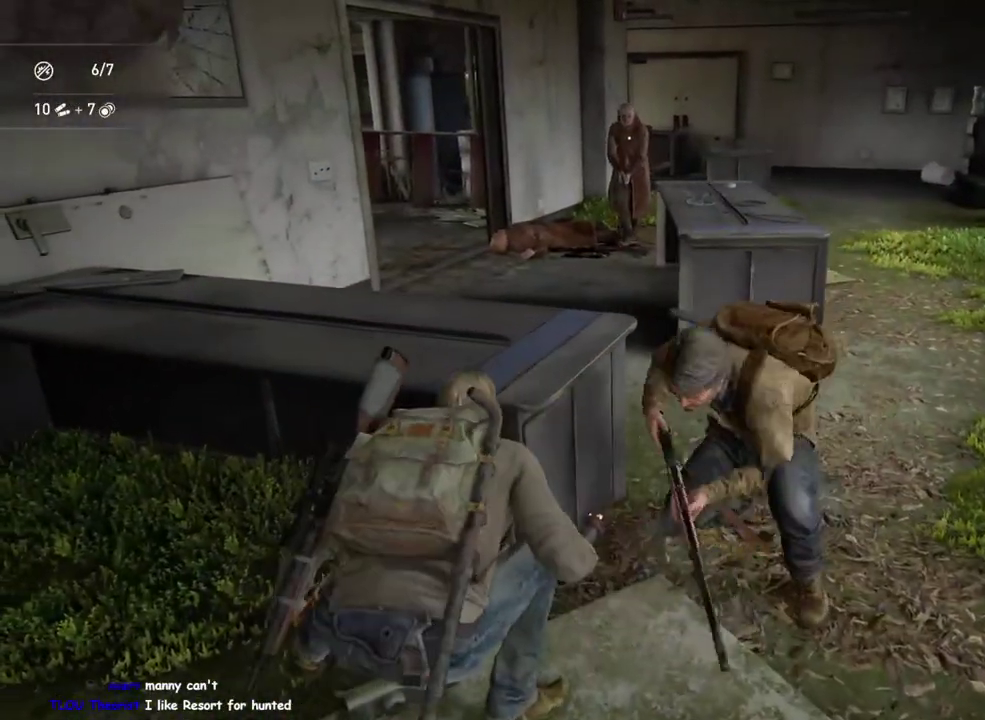
{"buttons": [], "left_stick": "center", "right_stick": "right", "events": [[433, "right_stick", "right"]]}
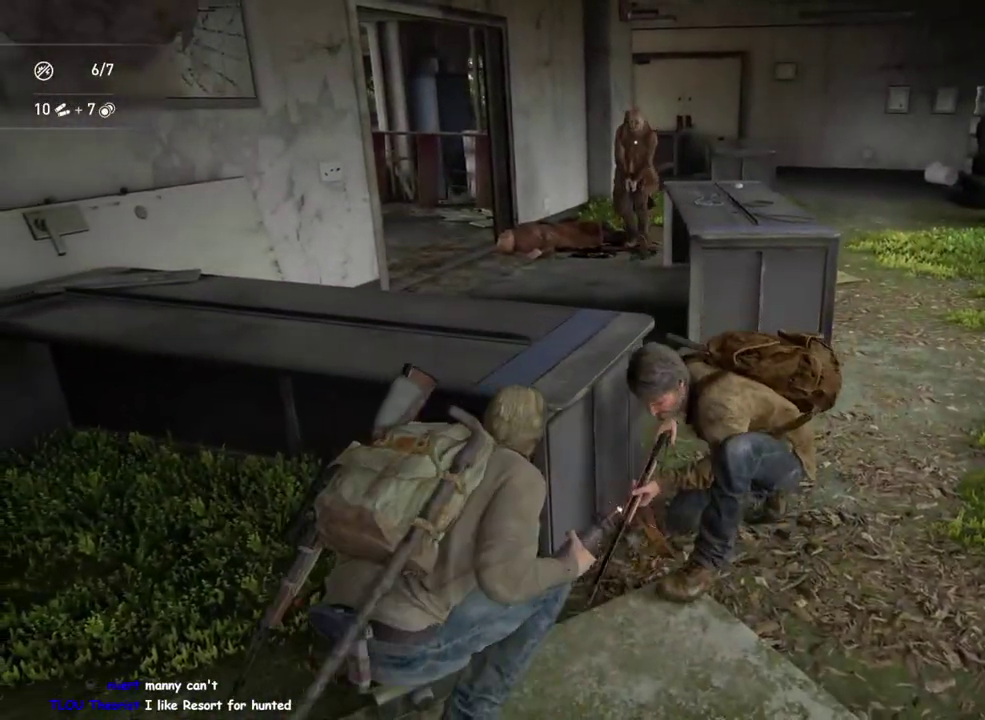
{"buttons": [], "left_stick": "center", "right_stick": "up", "events": [[33, "right_stick", "center"], [367, "right_stick", "up"]]}
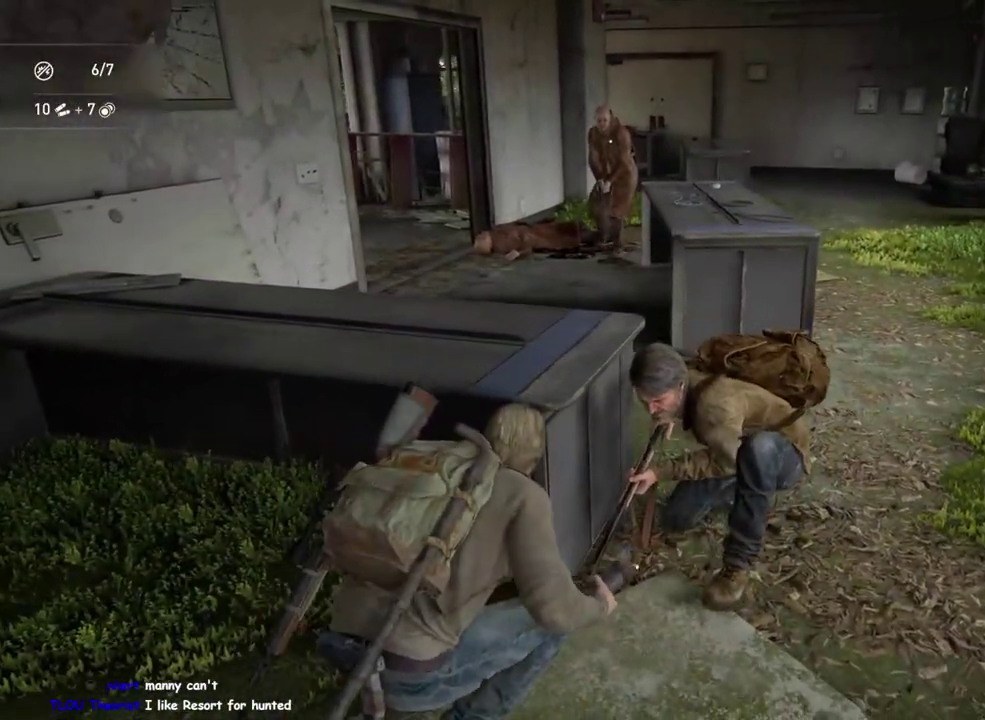
{"buttons": [], "left_stick": "left", "right_stick": "center", "events": [[167, "right_stick", "center"], [383, "left_stick", "left"]]}
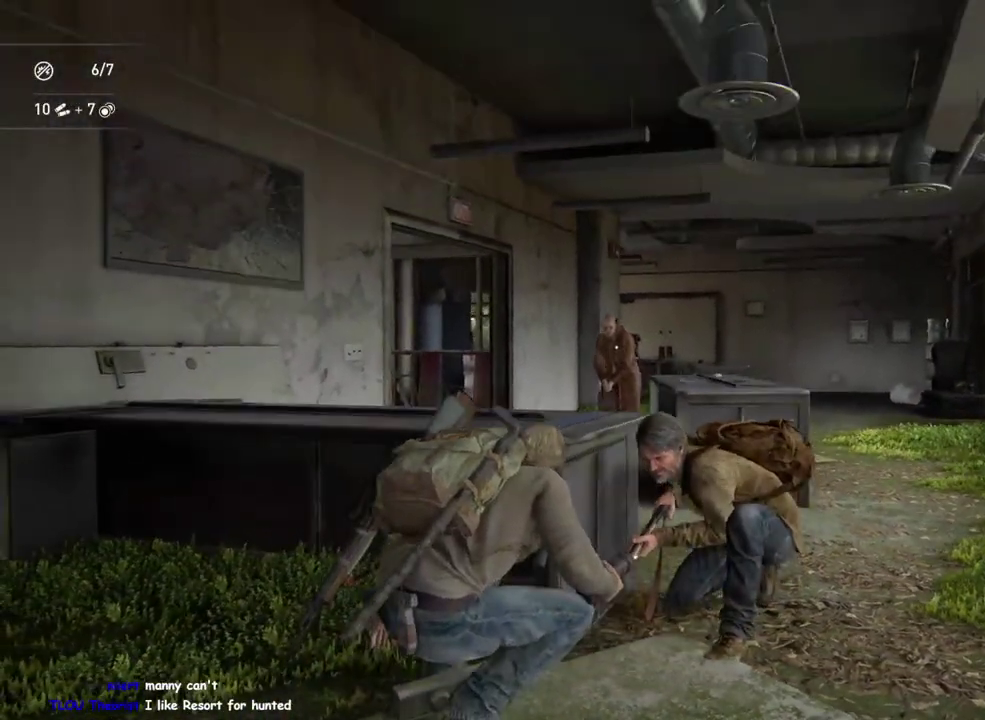
{"buttons": [], "left_stick": "center", "right_stick": "down-right", "events": [[17, "left_stick", "down-left"], [33, "right_stick", "down"], [117, "left_stick", "up-right"], [183, "right_stick", "center"], [300, "left_stick", "down-left"], [350, "left_stick", "center"], [500, "right_stick", "down-right"]]}
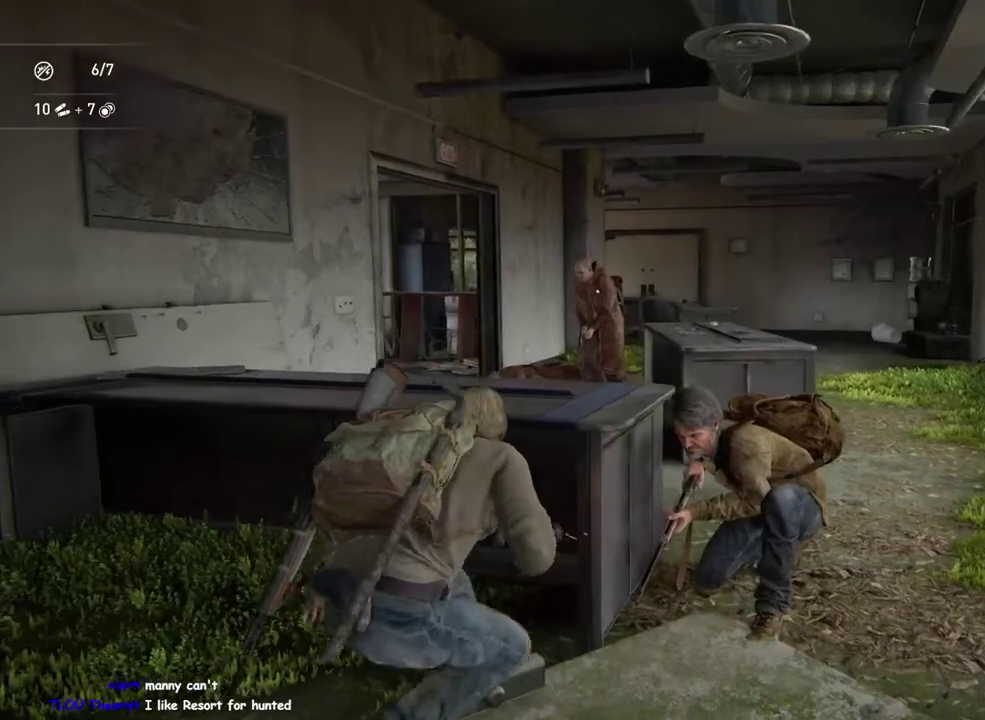
{"buttons": [], "left_stick": "right", "right_stick": "center", "events": [[83, "right_stick", "center"], [433, "left_stick", "right"]]}
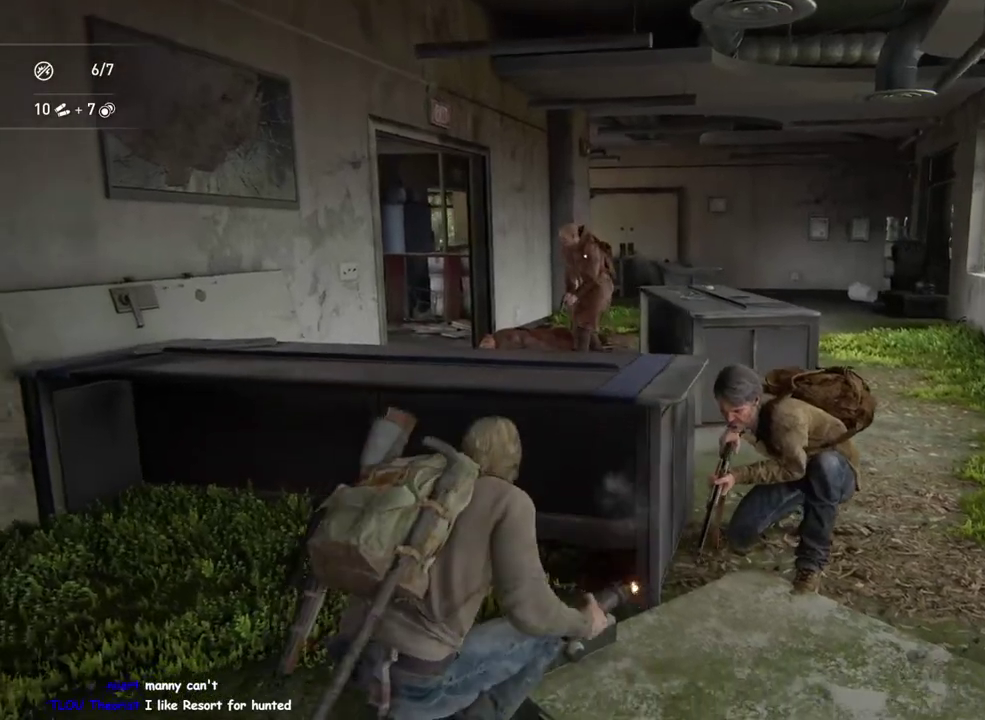
{"buttons": [], "left_stick": "right", "right_stick": "center", "events": []}
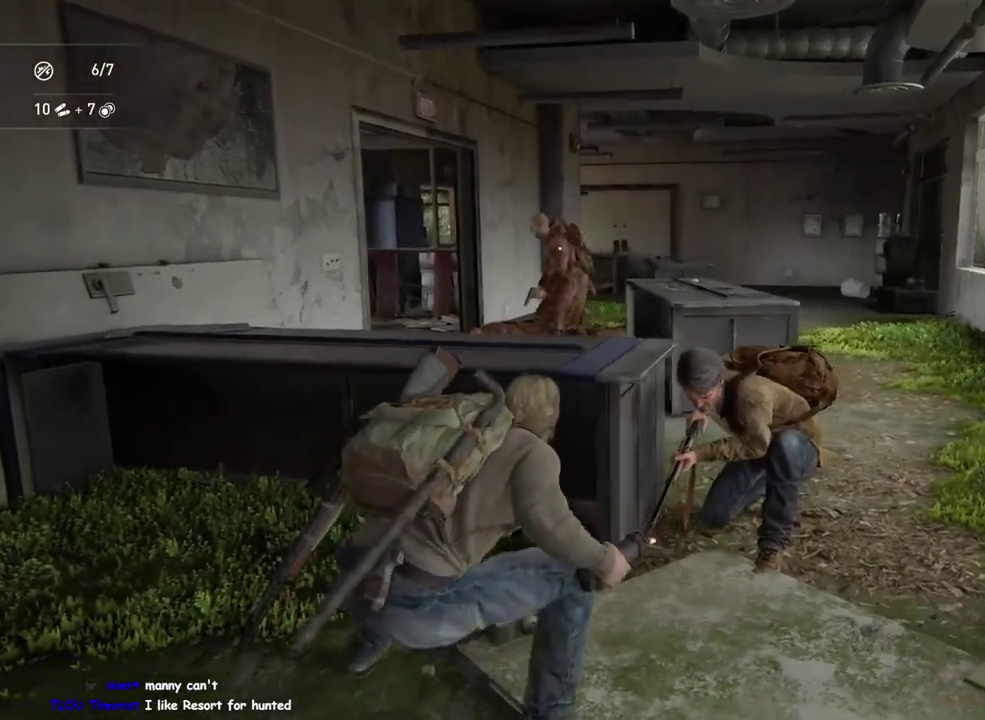
{"buttons": [], "left_stick": "up-right", "right_stick": "center"}
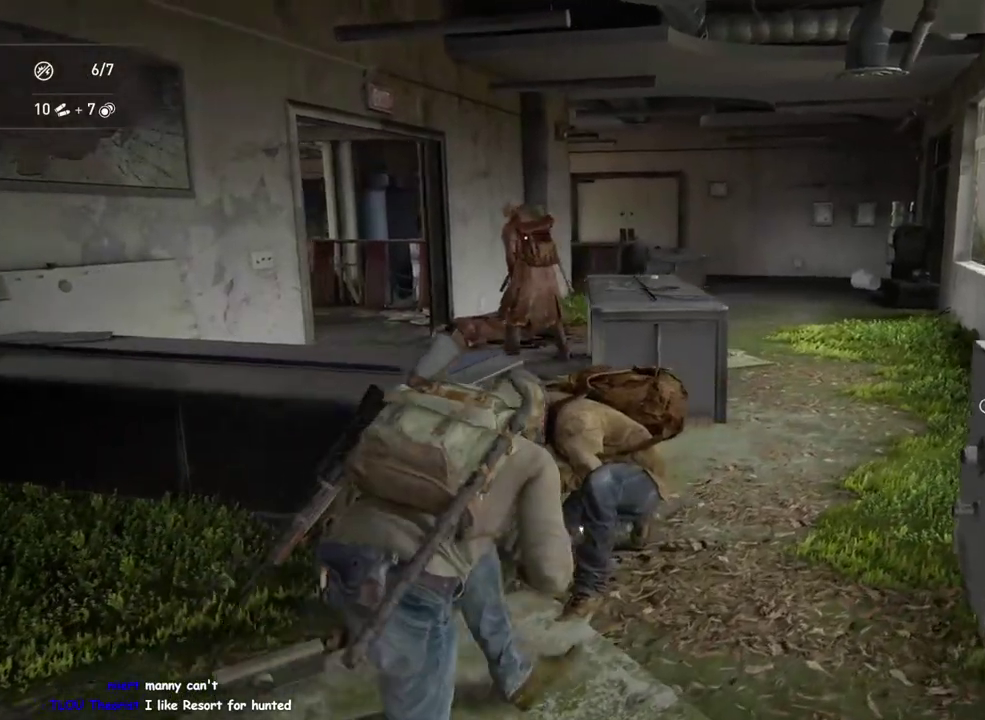
{"buttons": [], "left_stick": "up-right", "right_stick": "center", "events": [[17, "right_stick", "left"], [283, "right_stick", "center"]]}
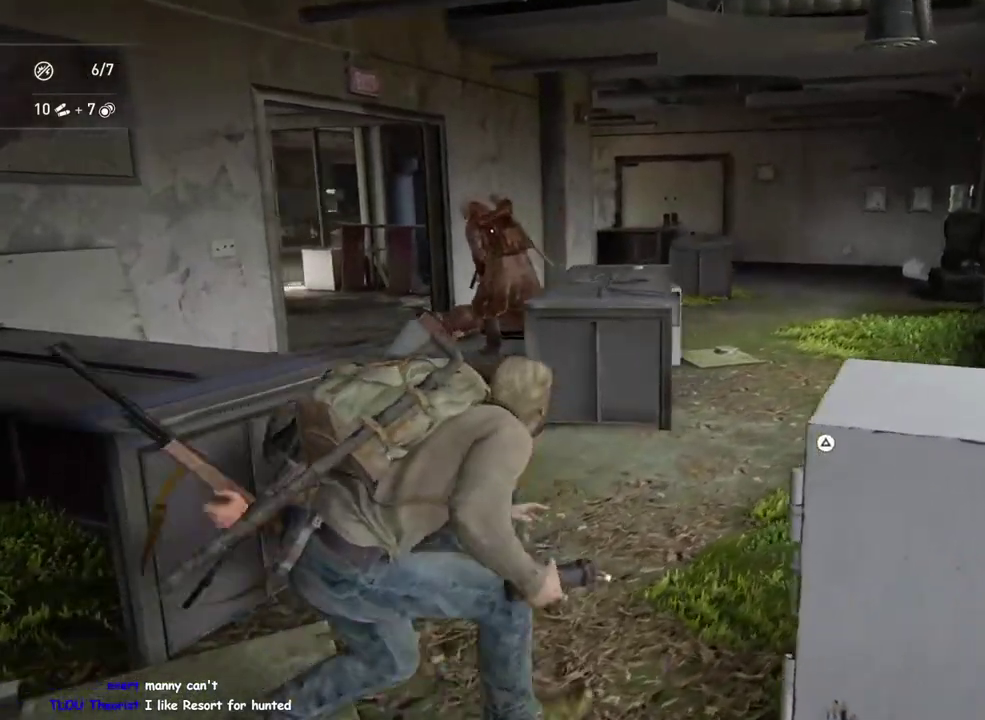
{"buttons": [], "left_stick": "up-left", "right_stick": "center", "events": [[117, "left_stick", "up"], [217, "right_stick", "left"], [333, "left_stick", "up-left"], [367, "right_stick", "center"]]}
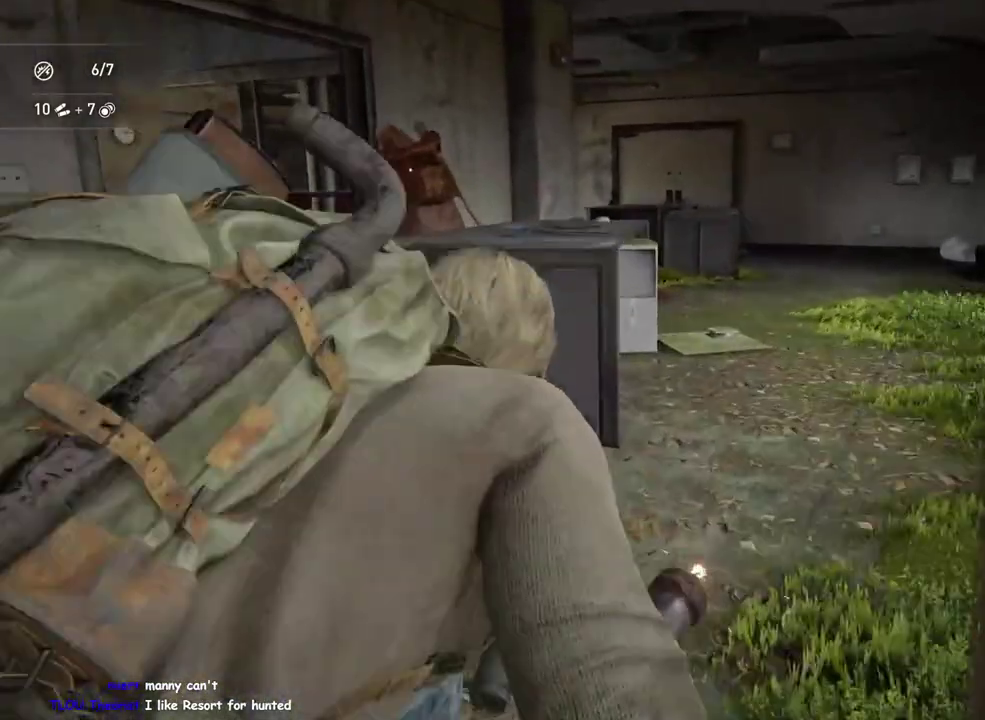
{"buttons": [], "left_stick": "up-left", "right_stick": "center"}
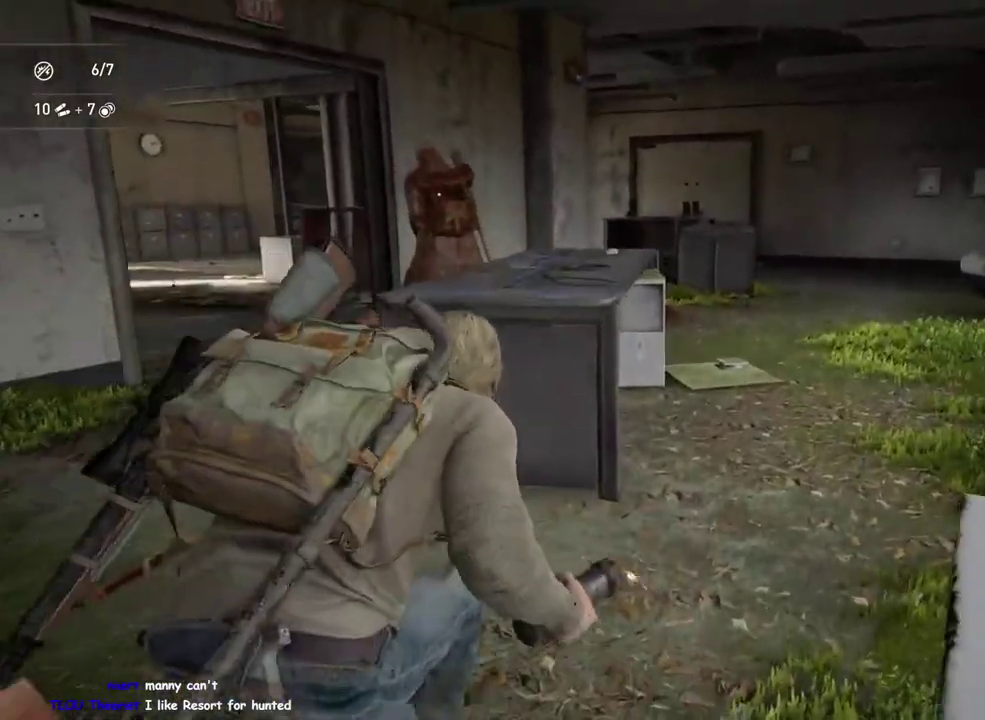
{"buttons": [], "left_stick": "up-left", "right_stick": "center"}
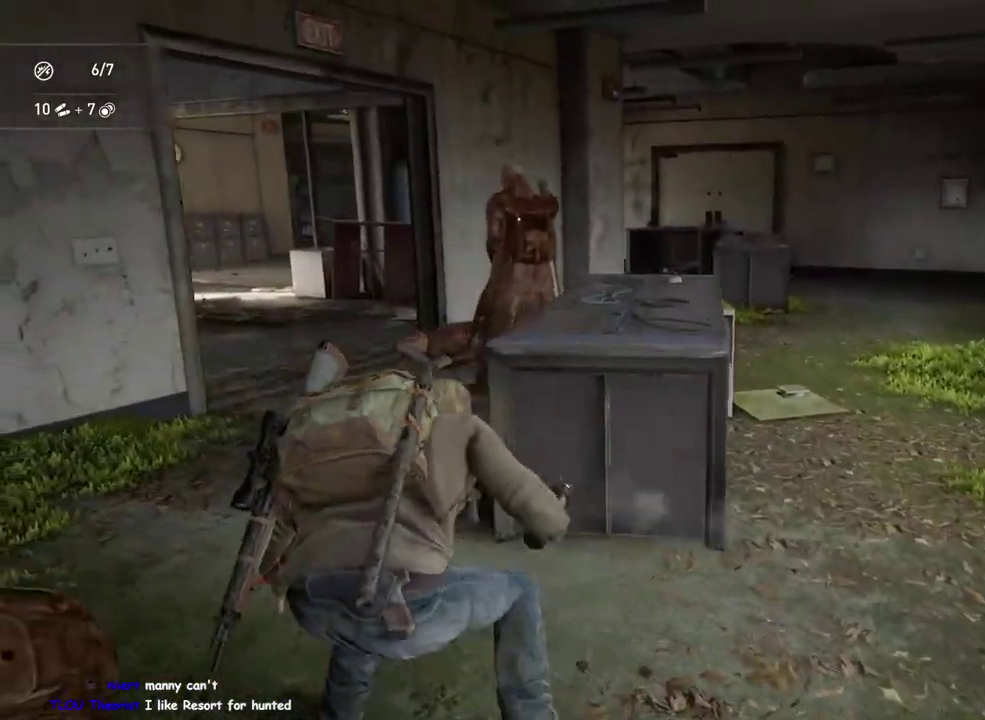
{"buttons": ["SQUARE"], "left_stick": "up", "right_stick": "center", "events": [[83, "left_stick", "up"], [483, "SQUARE", "down"]]}
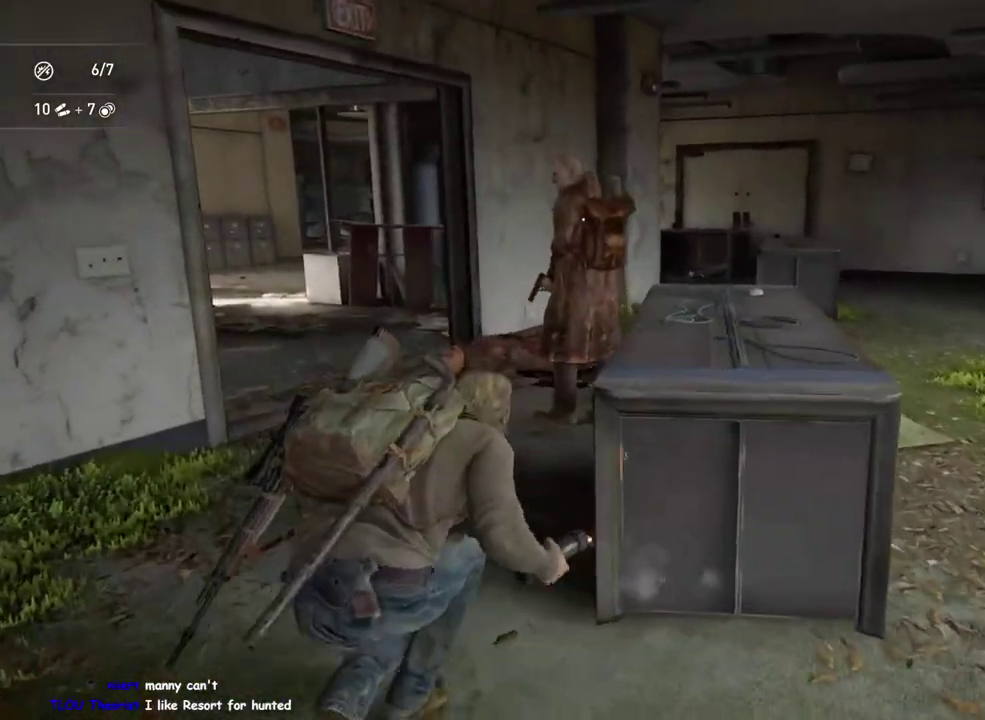
{"buttons": [], "left_stick": "up", "right_stick": "center", "events": [[117, "SQUARE", "up"]]}
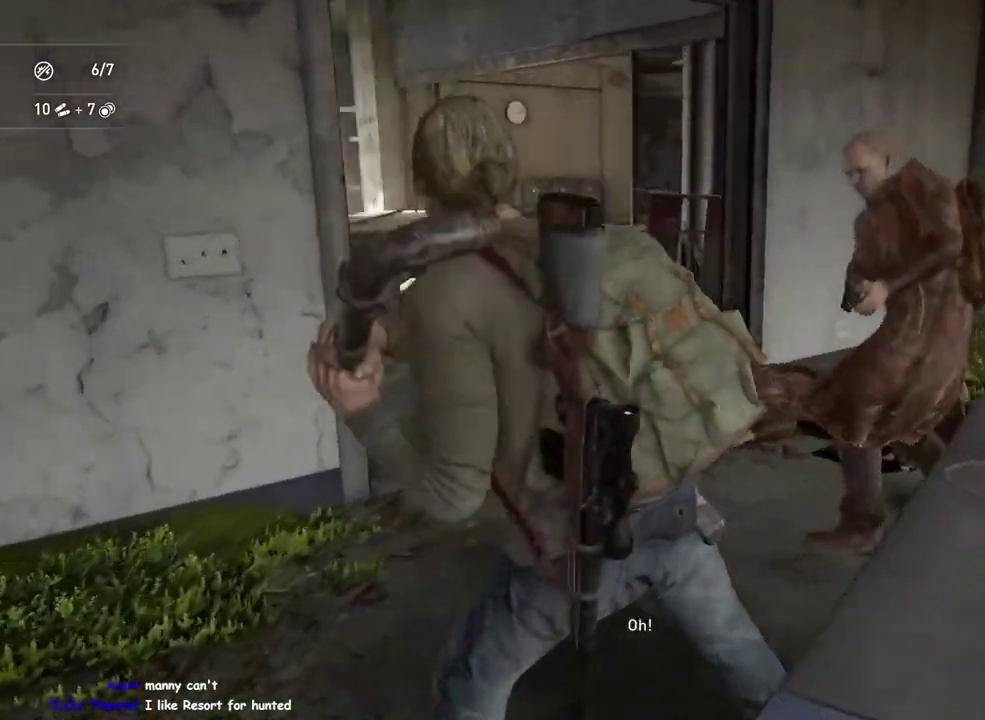
{"buttons": [], "left_stick": "center", "right_stick": "center", "events": [[17, "left_stick", "up-left"], [317, "left_stick", "center"]]}
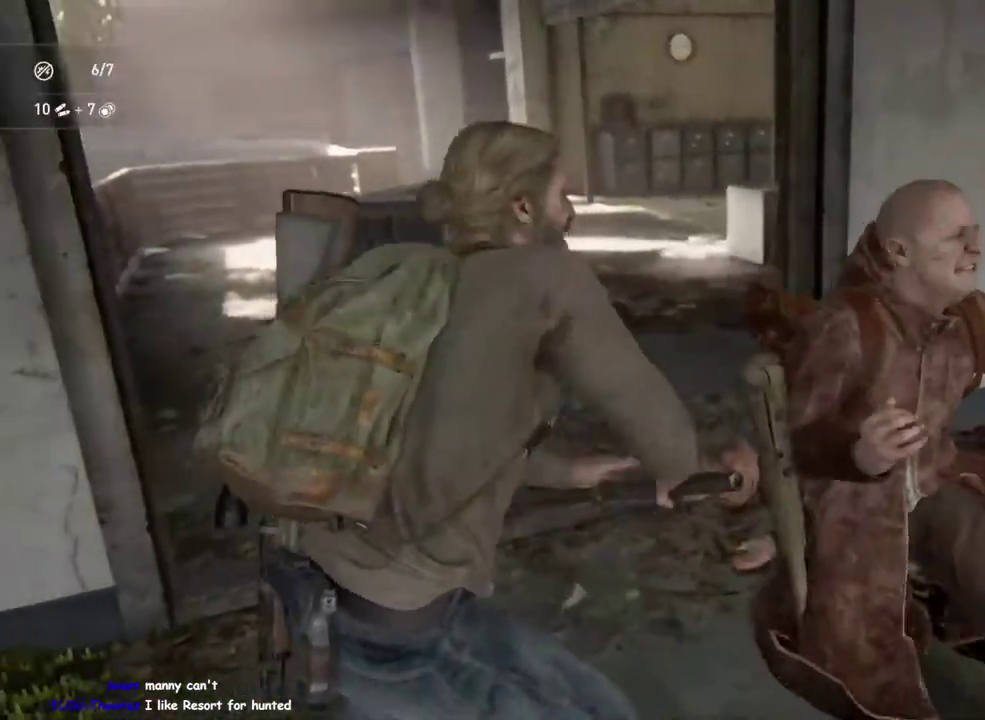
{"buttons": [], "left_stick": "up-right", "right_stick": "down-right"}
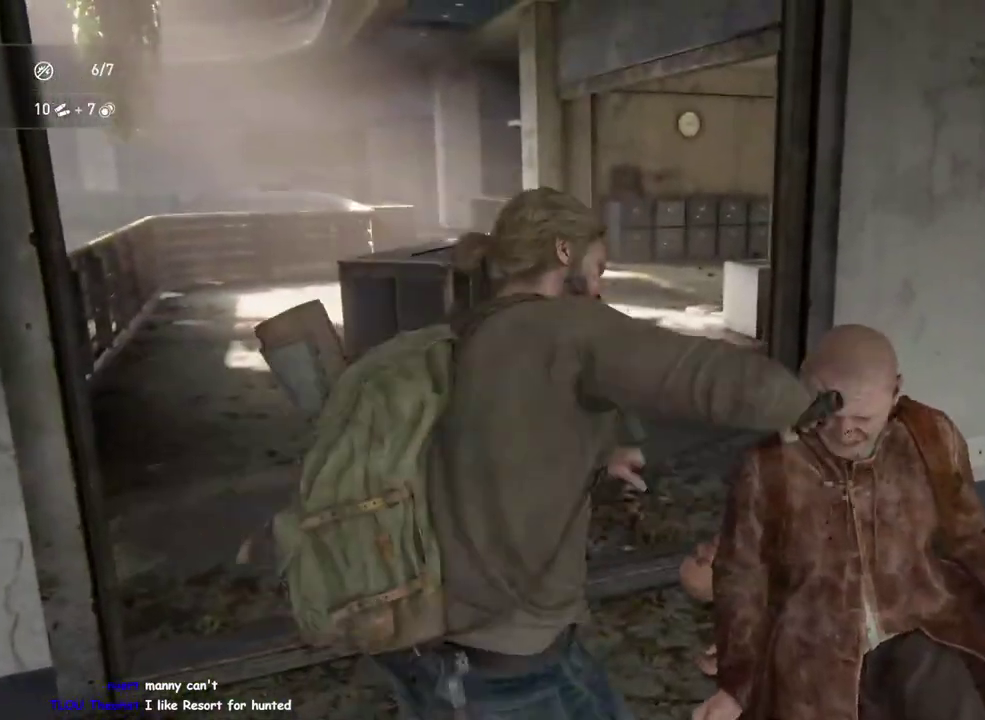
{"buttons": [], "left_stick": "up", "right_stick": "up-right"}
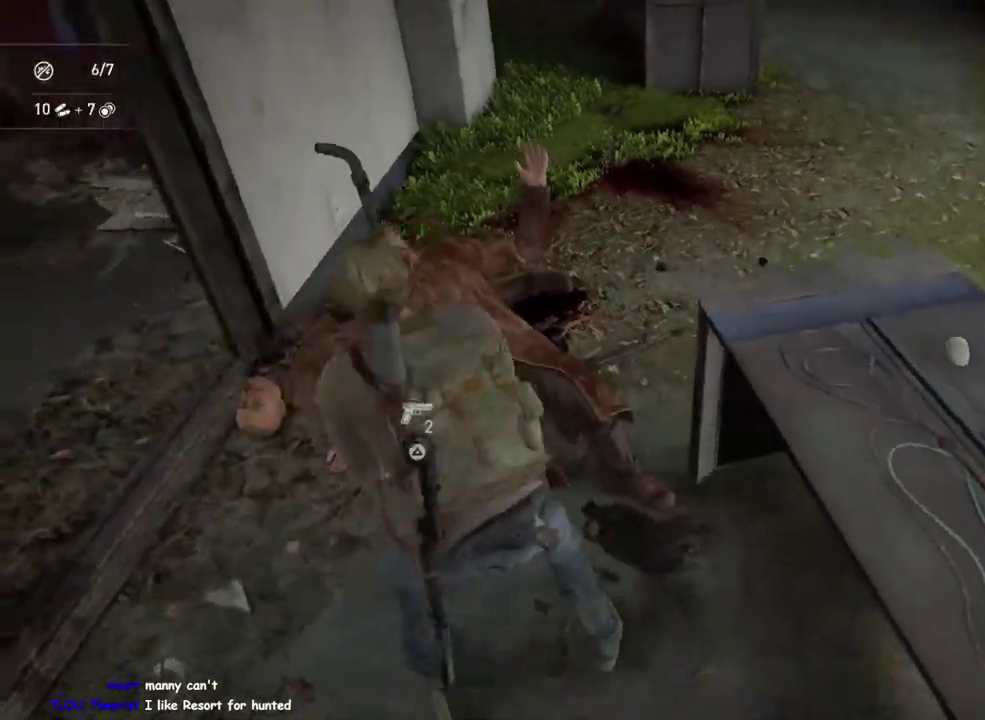
{"buttons": [], "left_stick": "up-right", "right_stick": "right"}
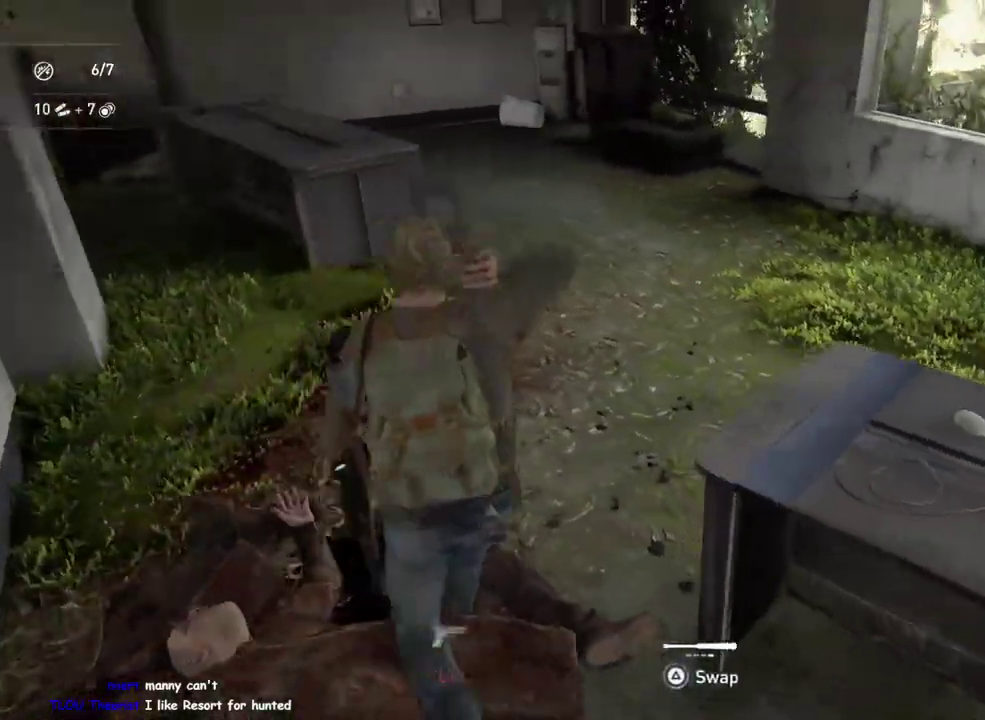
{"buttons": ["L1"], "left_stick": "up-right", "right_stick": "right"}